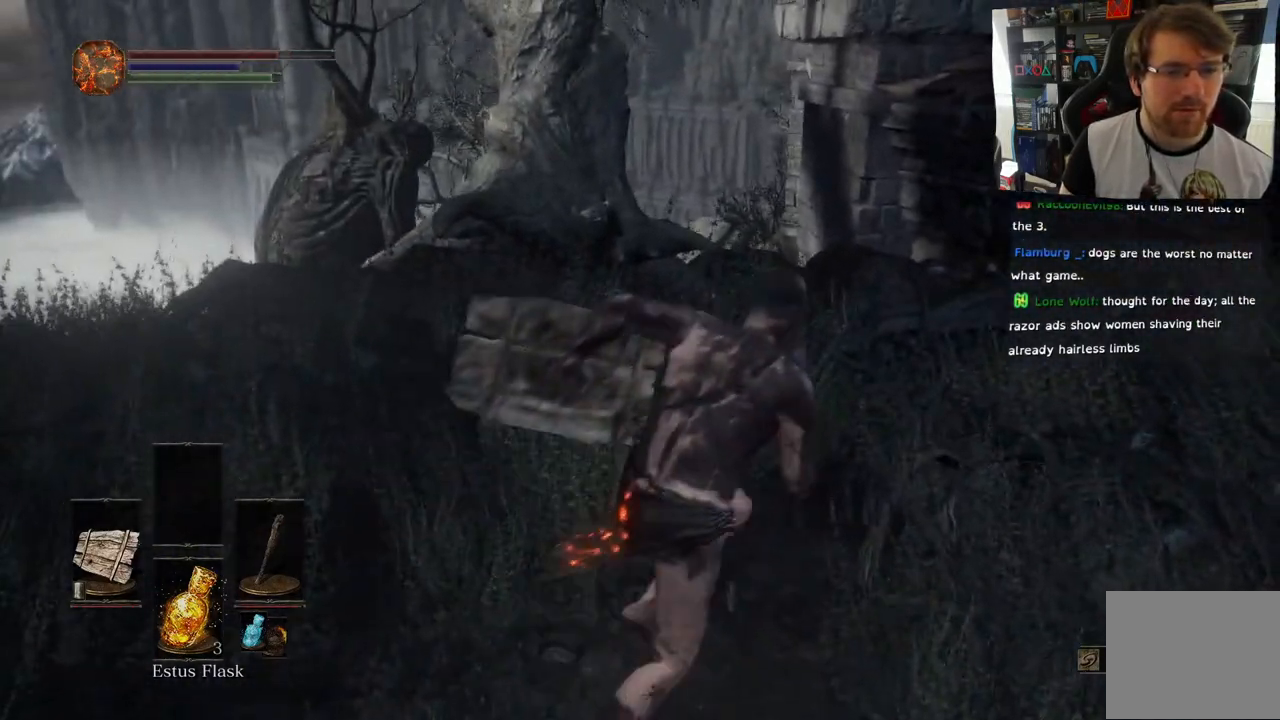
Gameplay with a controller (PlayStation layout); each line is a JSON object with the inputs held at the frame after it (dt_ms = milliseconds from this image to that frame). "events" lists button and stick changes between this image and that frame as [ms after this image, input, new state], when the widget could be followed in between.
{"dt_ms": 500, "buttons": ["CIRCLE"], "left_stick": "up-right", "right_stick": "center", "events": [[200, "left_stick", "up-right"], [350, "L3", "down"], [467, "L3", "up"]]}
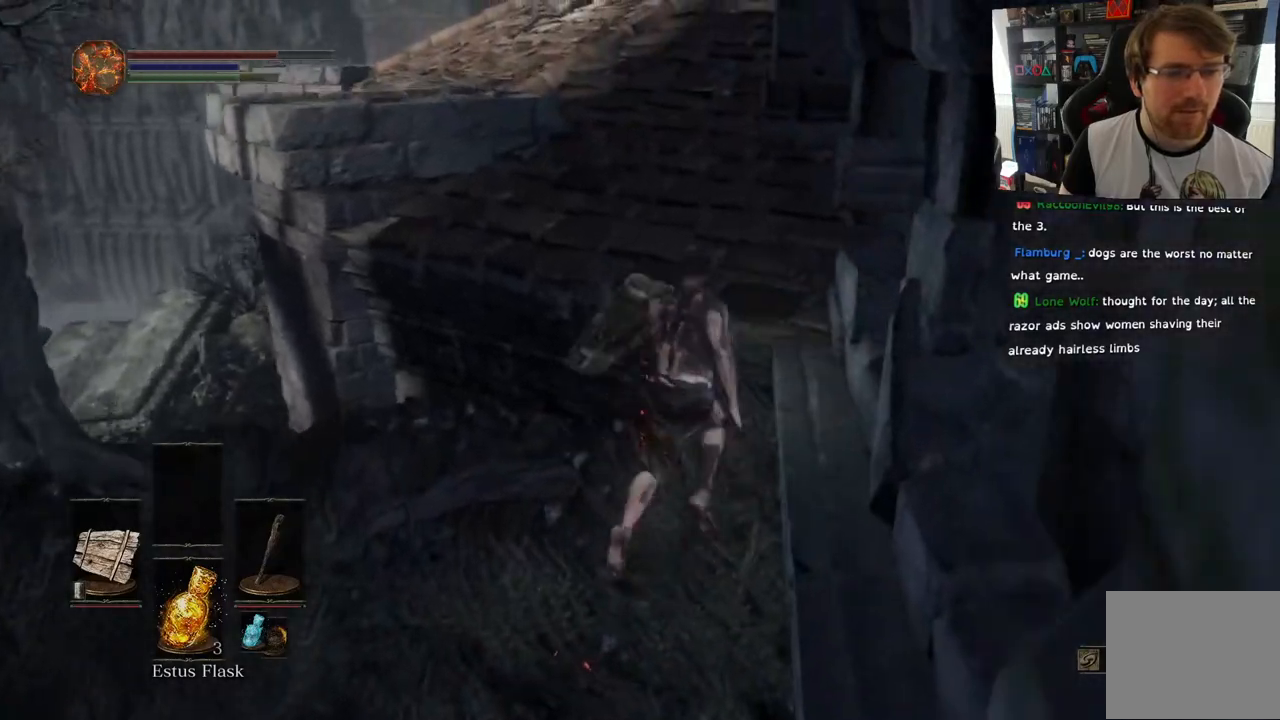
{"dt_ms": 500, "buttons": ["CIRCLE"], "left_stick": "up", "right_stick": "center", "events": [[33, "left_stick", "up"]]}
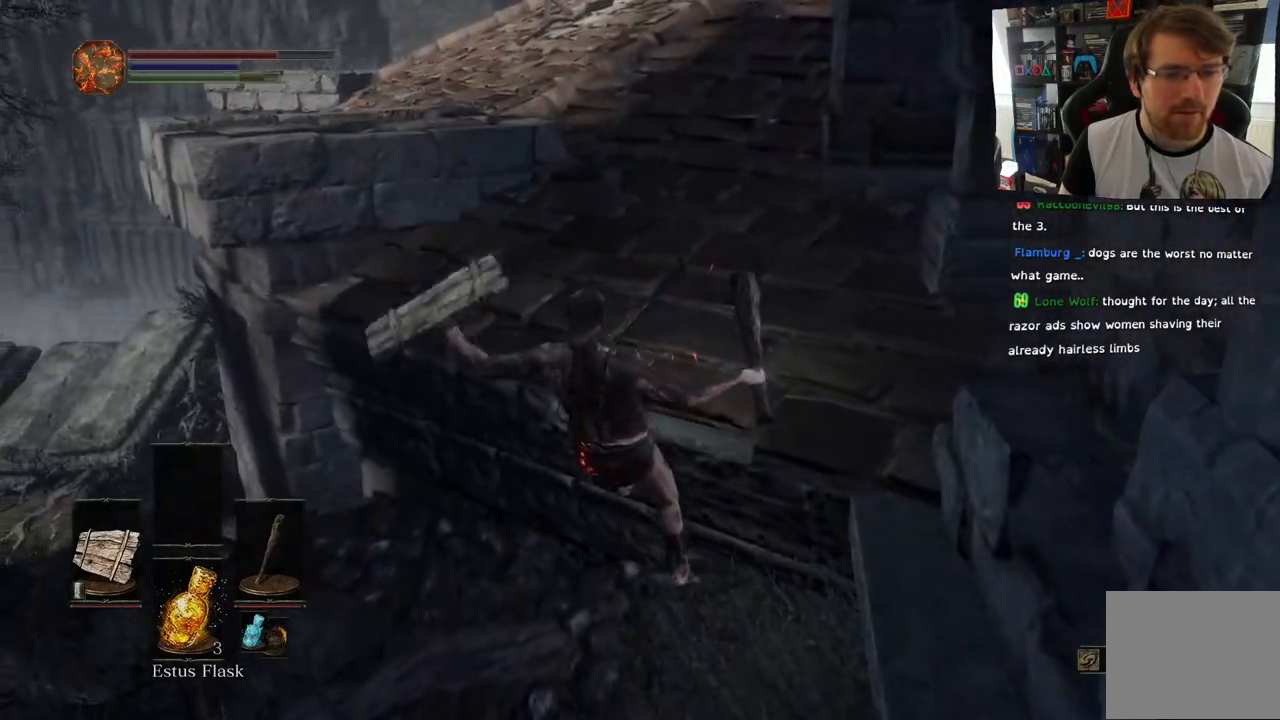
{"dt_ms": 500, "buttons": [], "left_stick": "center", "right_stick": "left", "events": [[50, "CIRCLE", "up"], [400, "right_stick", "left"], [500, "left_stick", "center"]]}
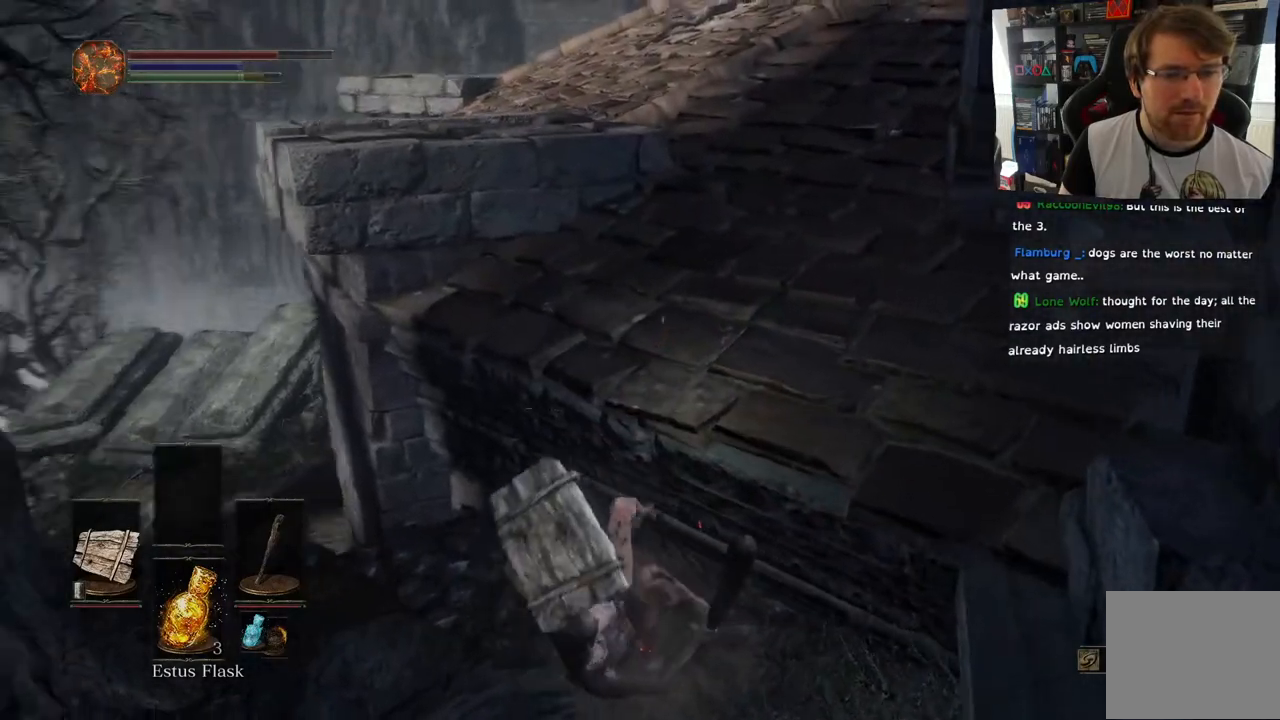
{"dt_ms": 500, "buttons": [], "left_stick": "up", "right_stick": "center", "events": [[150, "left_stick", "up-left"], [450, "right_stick", "center"], [500, "left_stick", "up"]]}
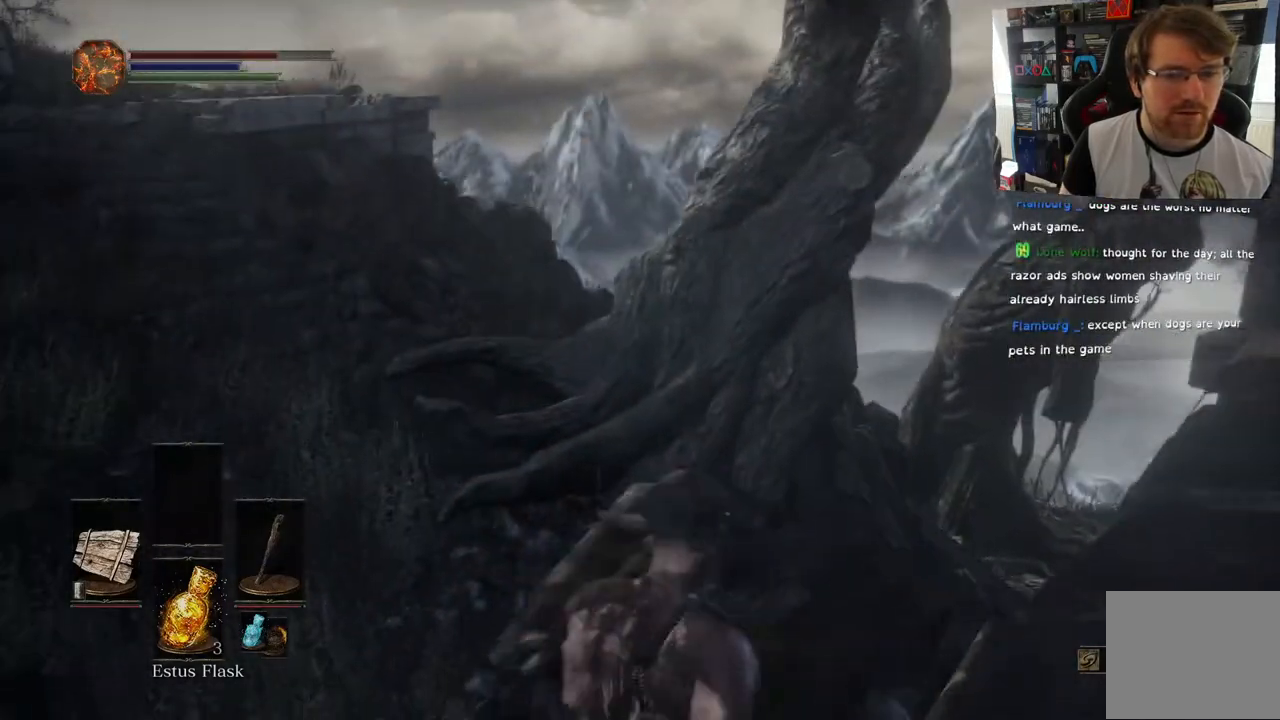
{"dt_ms": 500, "buttons": [], "left_stick": "right", "right_stick": "right", "events": [[300, "right_stick", "right"], [350, "left_stick", "right"]]}
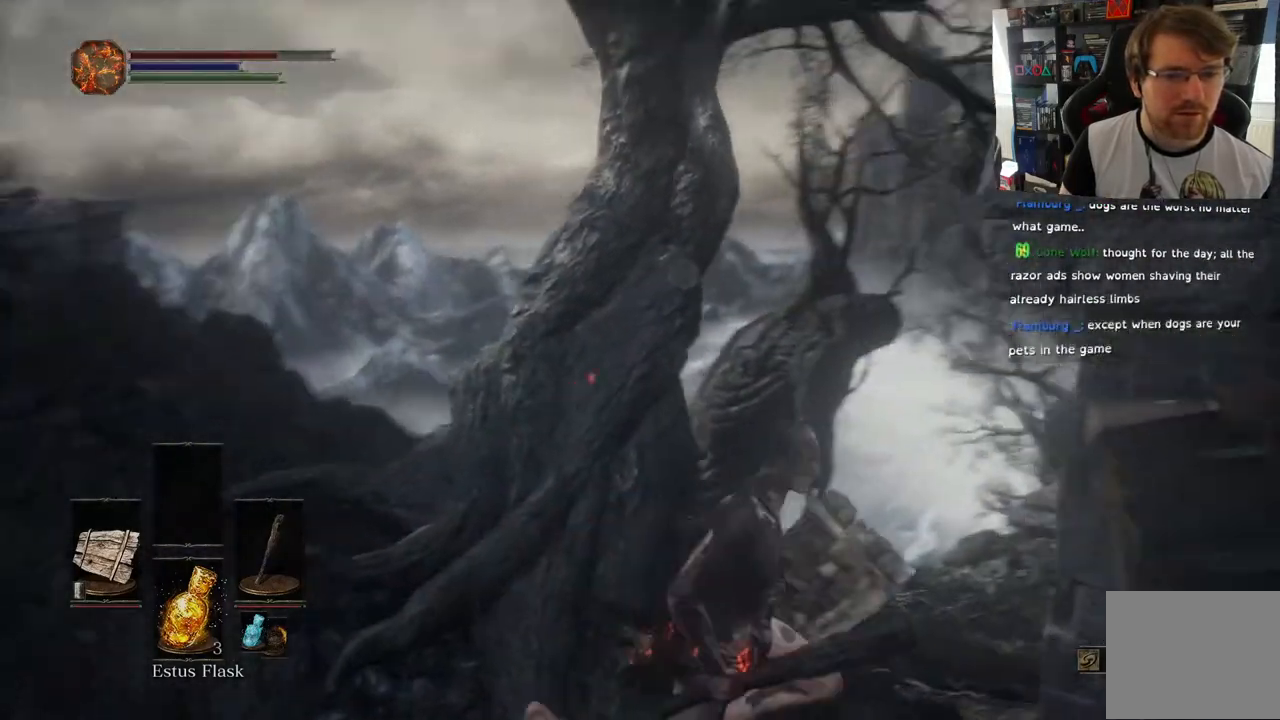
{"dt_ms": 500, "buttons": ["CROSS"], "left_stick": "right", "right_stick": "right", "events": [[383, "CROSS", "down"]]}
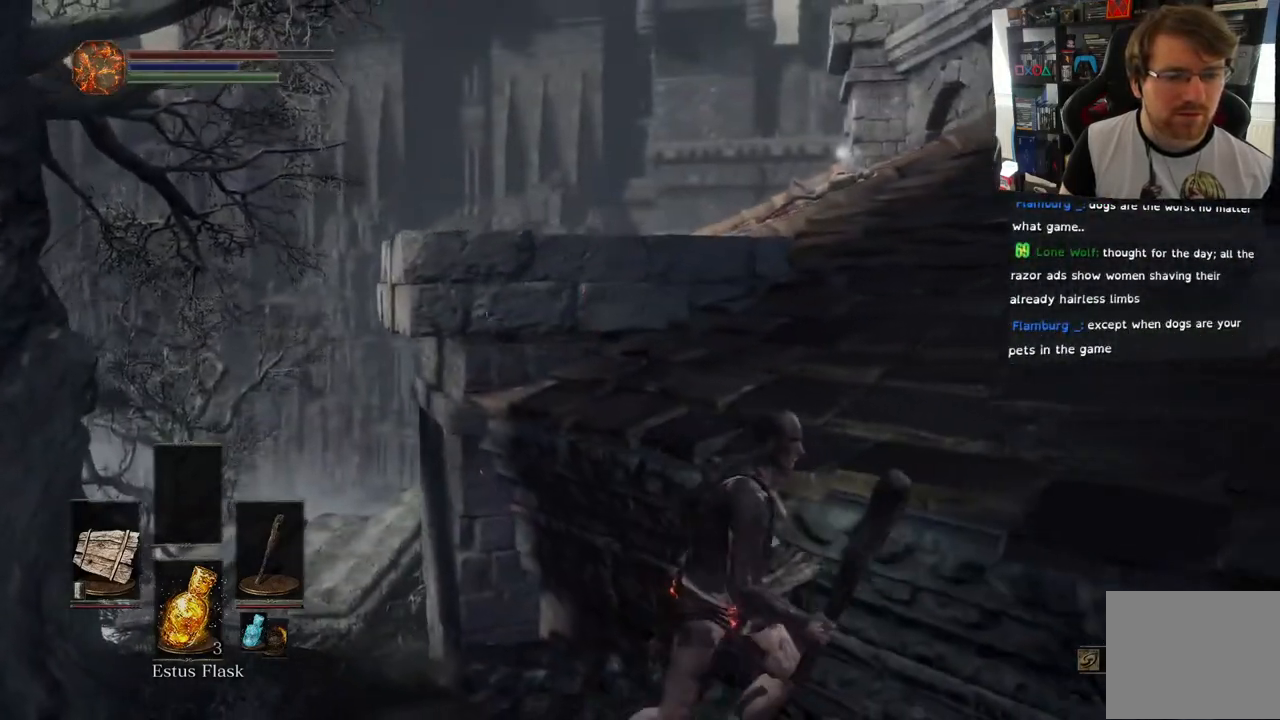
{"dt_ms": 500, "buttons": [], "left_stick": "left", "right_stick": "left", "events": [[33, "CROSS", "up"], [250, "right_stick", "left"], [317, "left_stick", "down"], [467, "left_stick", "left"]]}
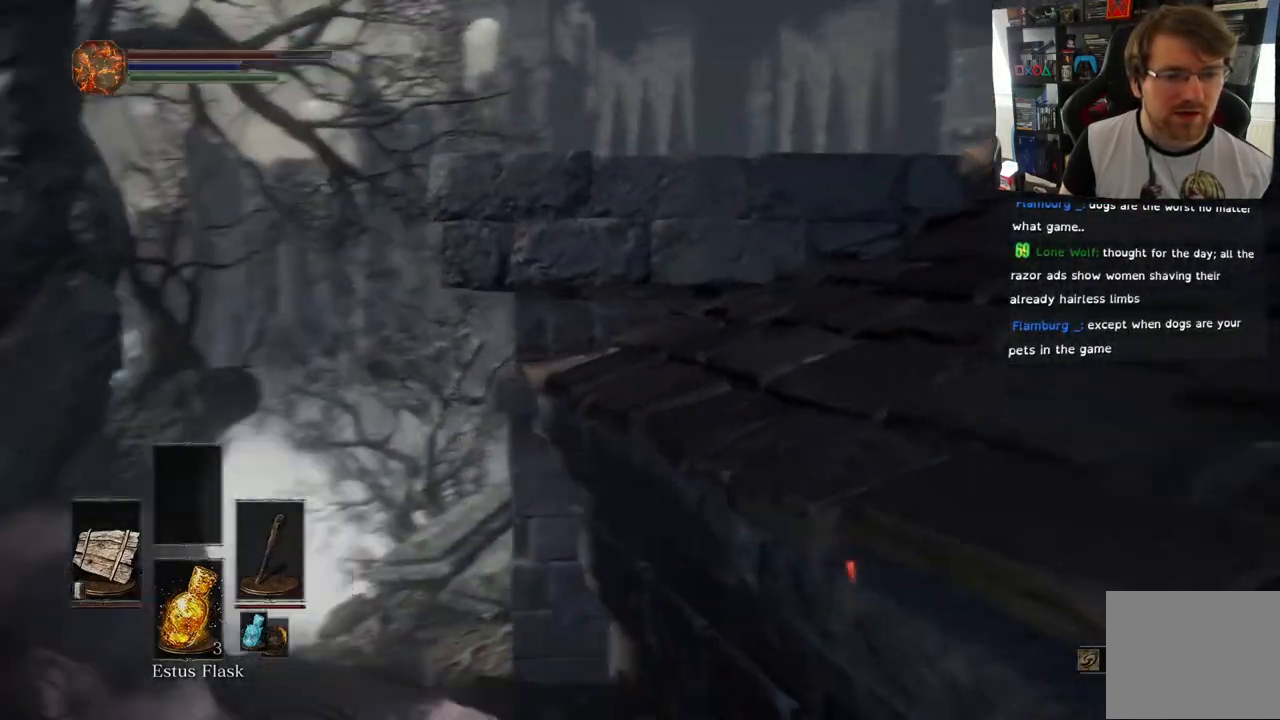
{"dt_ms": 500, "buttons": [], "left_stick": "up", "right_stick": "left", "events": [[83, "left_stick", "up-left"], [300, "left_stick", "up"]]}
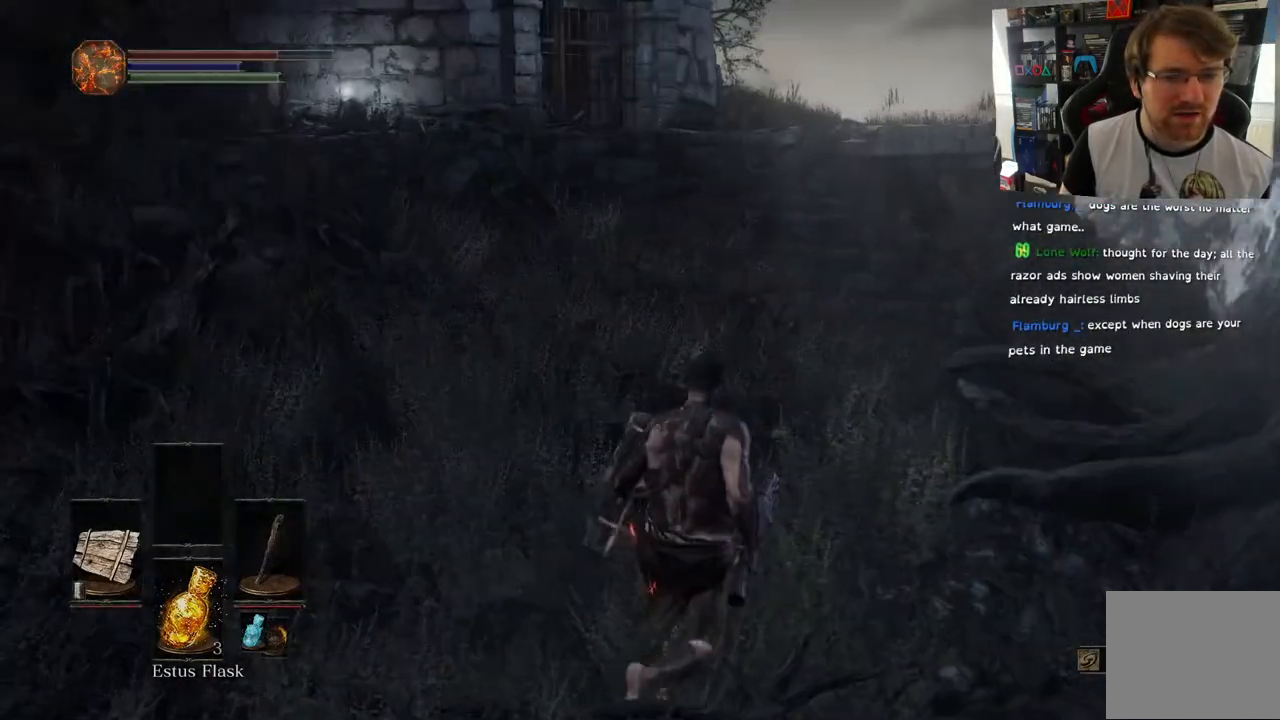
{"dt_ms": 500, "buttons": [], "left_stick": "up", "right_stick": "center", "events": [[433, "right_stick", "center"]]}
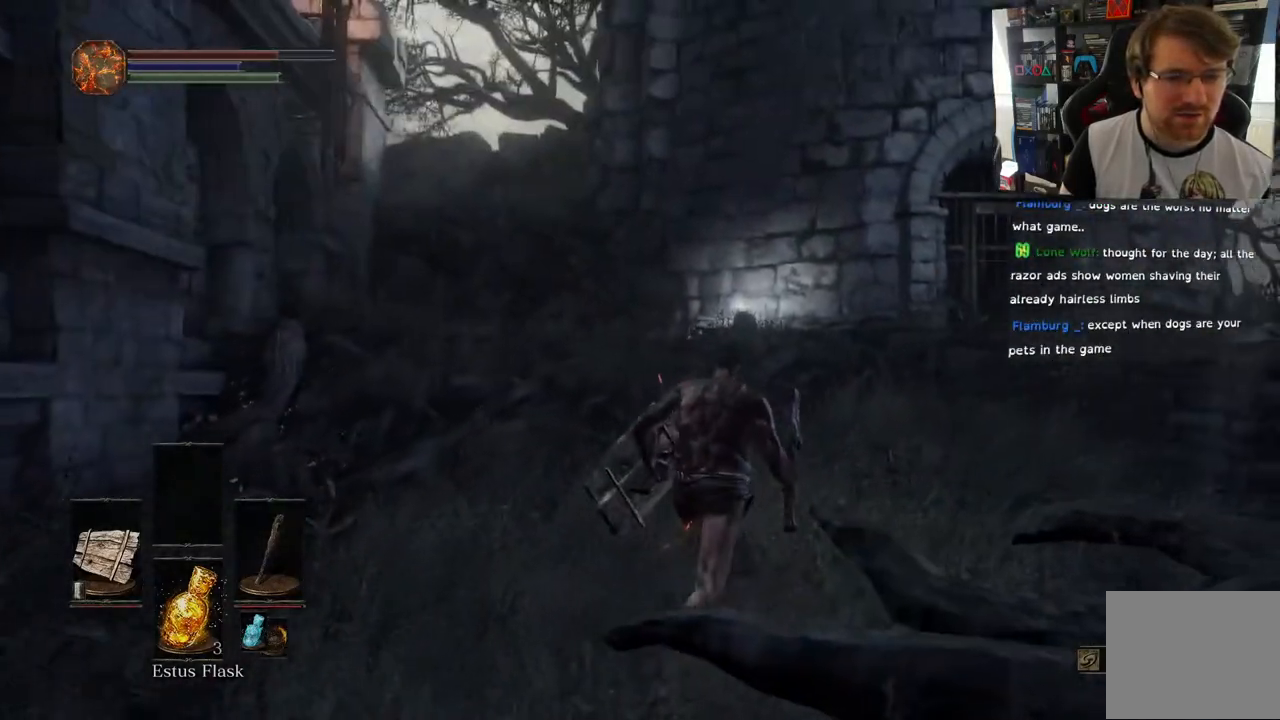
{"dt_ms": 500, "buttons": [], "left_stick": "up", "right_stick": "down-left", "events": [[150, "right_stick", "left"], [500, "right_stick", "down-left"]]}
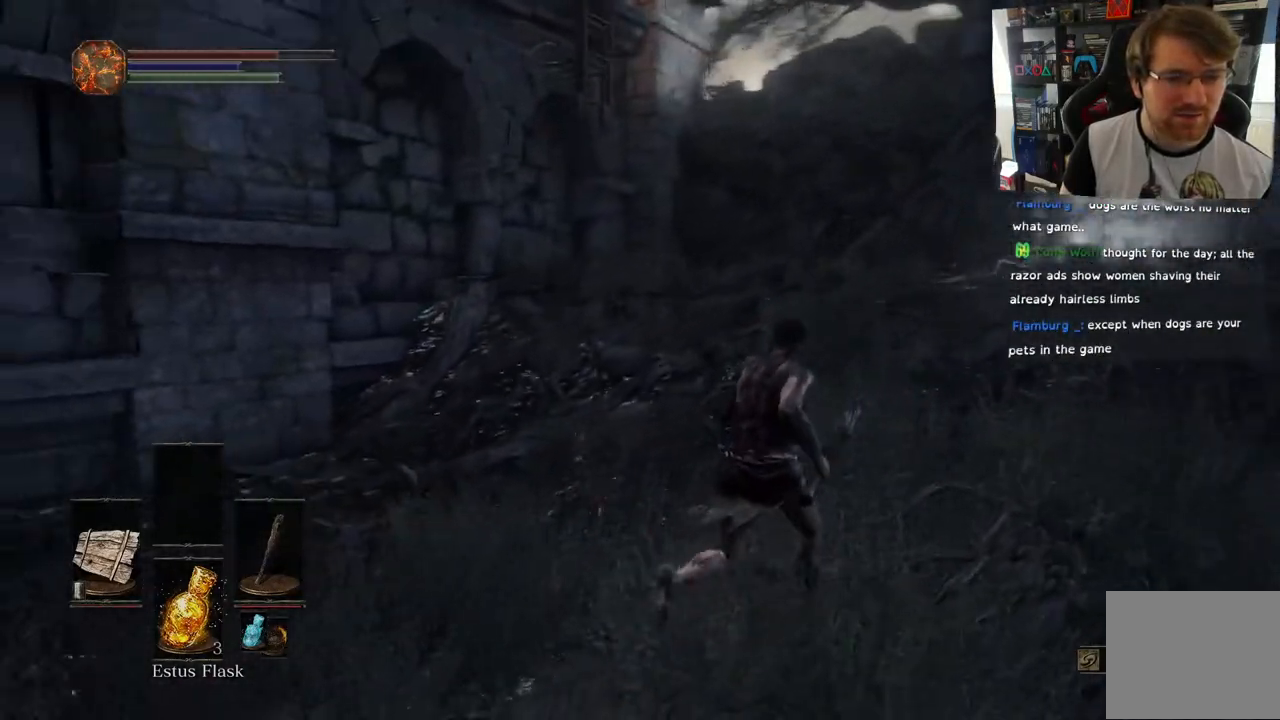
{"dt_ms": 500, "buttons": [], "left_stick": "up", "right_stick": "left", "events": [[350, "right_stick", "left"]]}
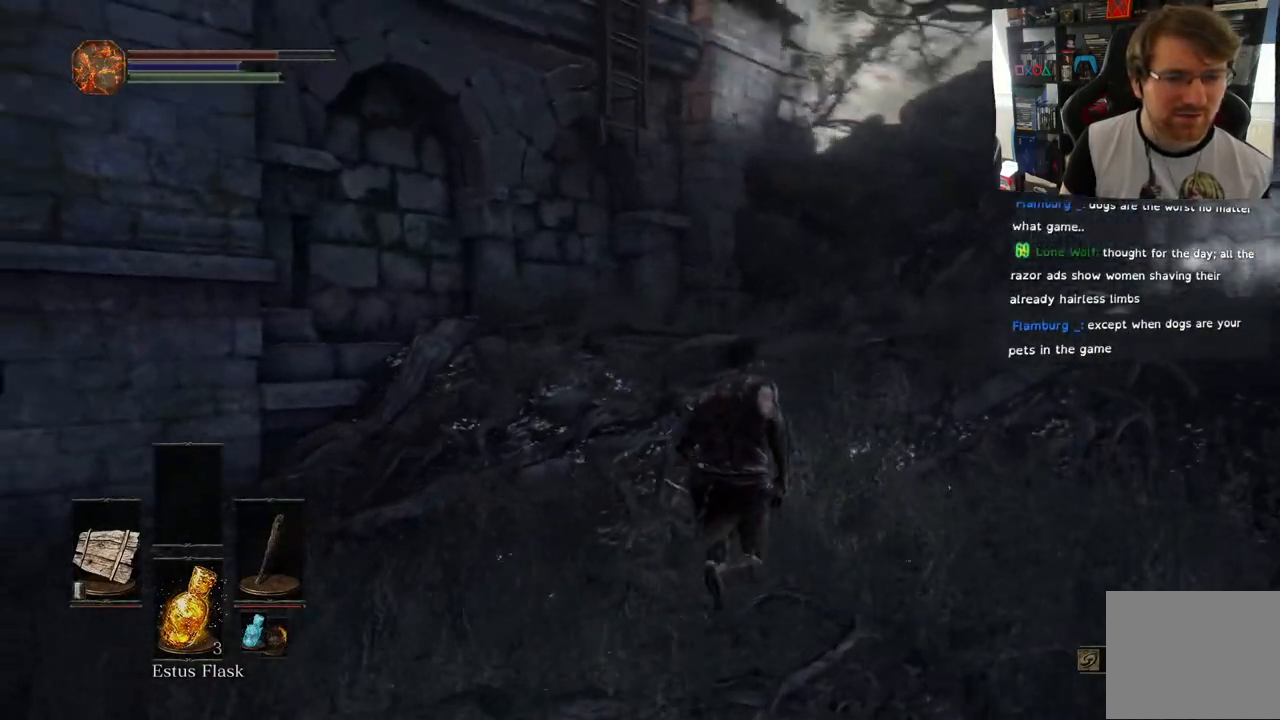
{"dt_ms": 500, "buttons": [], "left_stick": "up-right", "right_stick": "center", "events": [[200, "right_stick", "center"], [267, "left_stick", "up-right"]]}
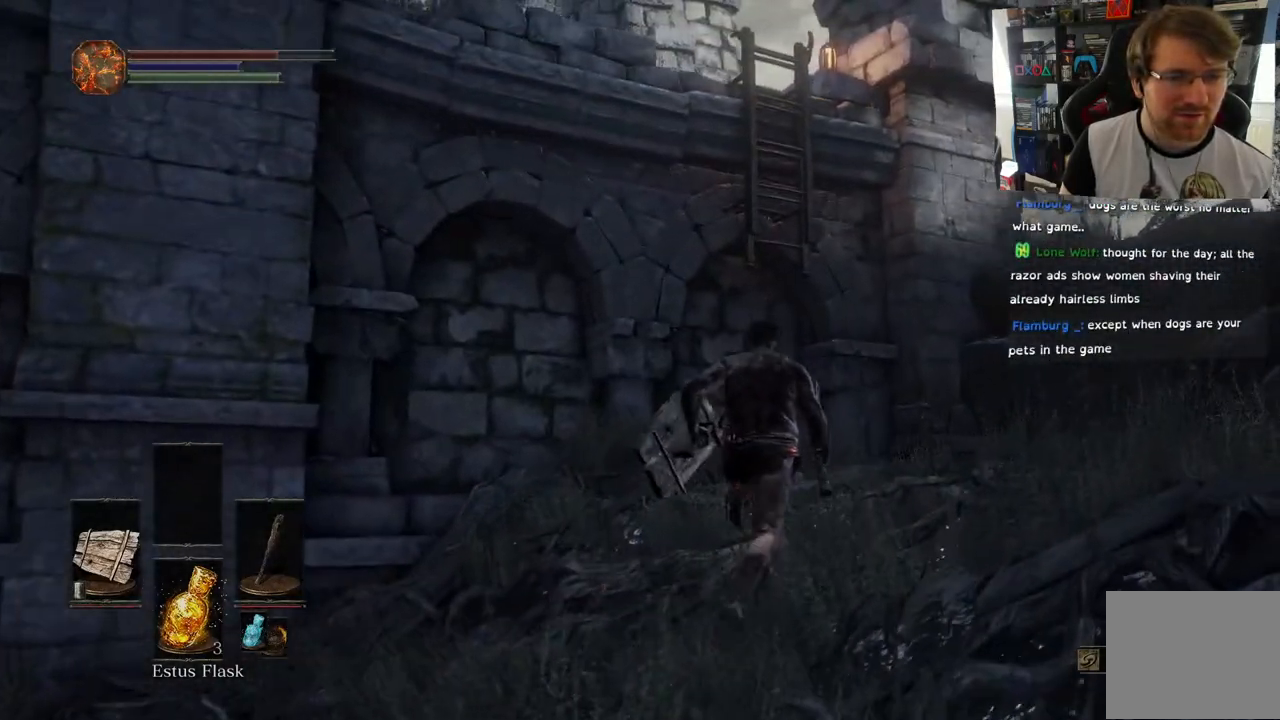
{"dt_ms": 500, "buttons": [], "left_stick": "up", "right_stick": "center", "events": [[117, "left_stick", "up"]]}
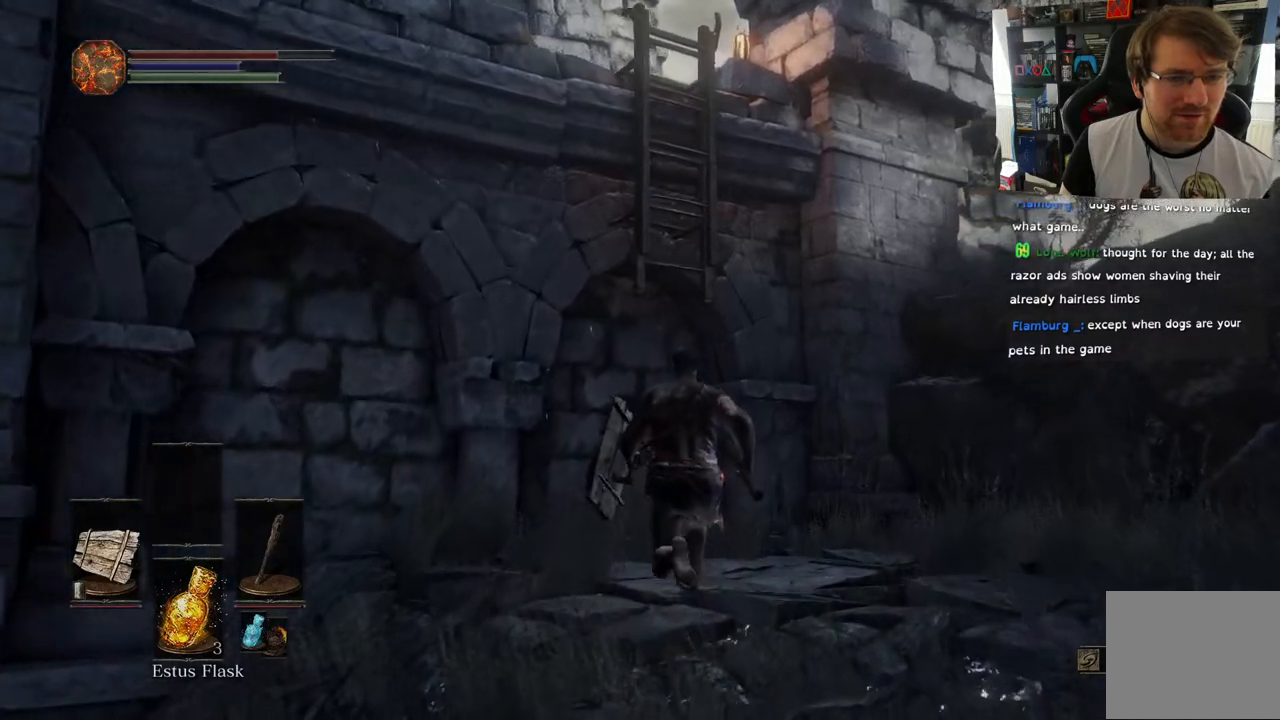
{"dt_ms": 500, "buttons": [], "left_stick": "up", "right_stick": "down-right", "events": [[283, "right_stick", "down"], [350, "right_stick", "down-right"]]}
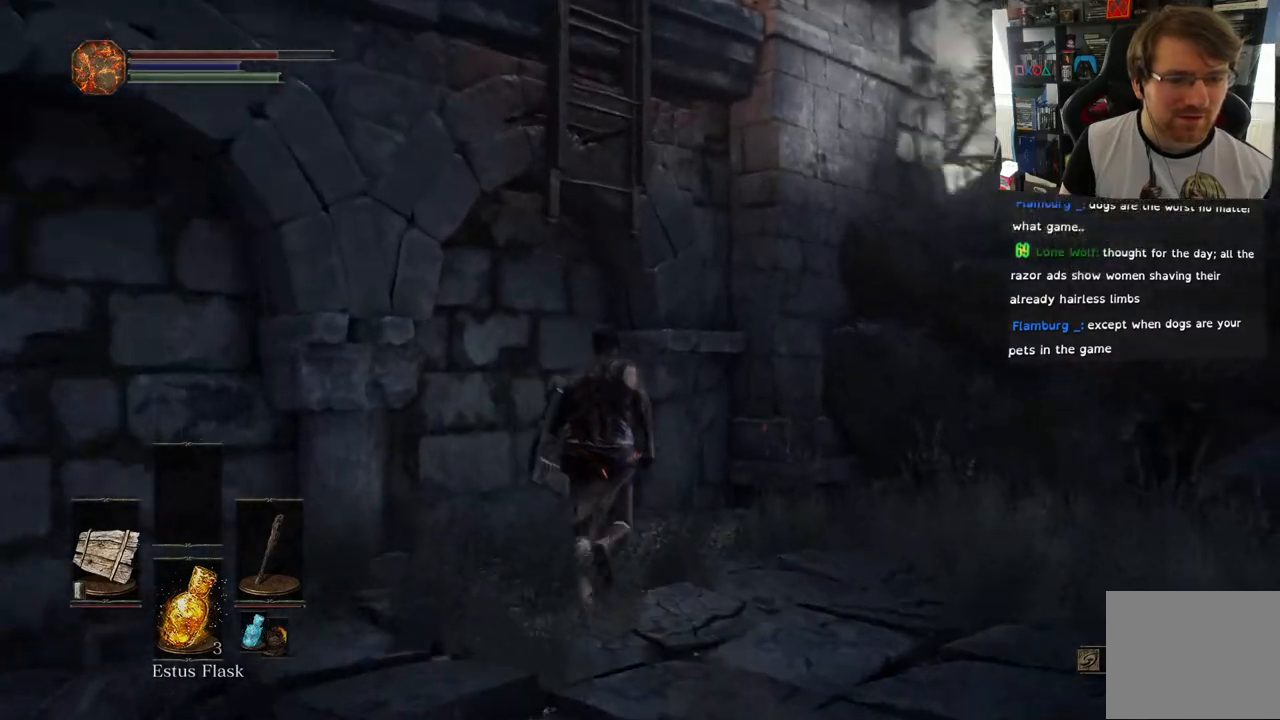
{"dt_ms": 500, "buttons": [], "left_stick": "up-right", "right_stick": "right", "events": [[133, "right_stick", "right"], [183, "left_stick", "up-right"]]}
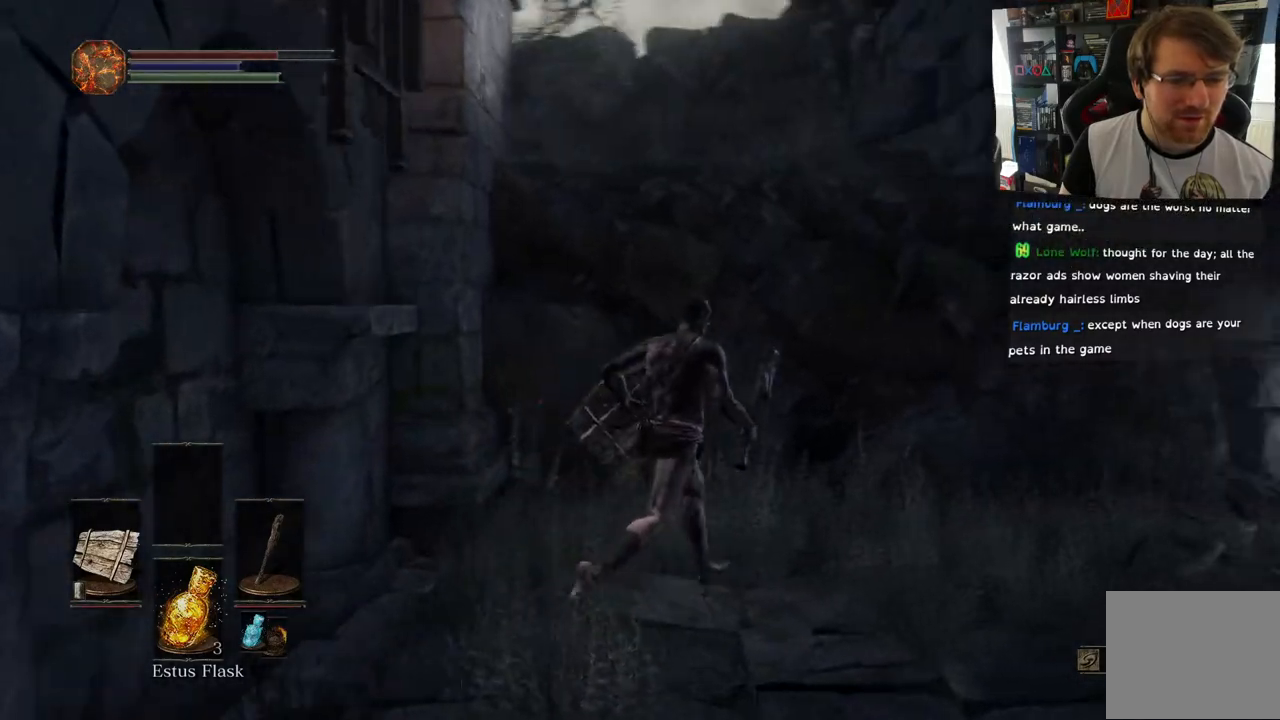
{"dt_ms": 500, "buttons": [], "left_stick": "up-right", "right_stick": "center", "events": [[283, "right_stick", "center"]]}
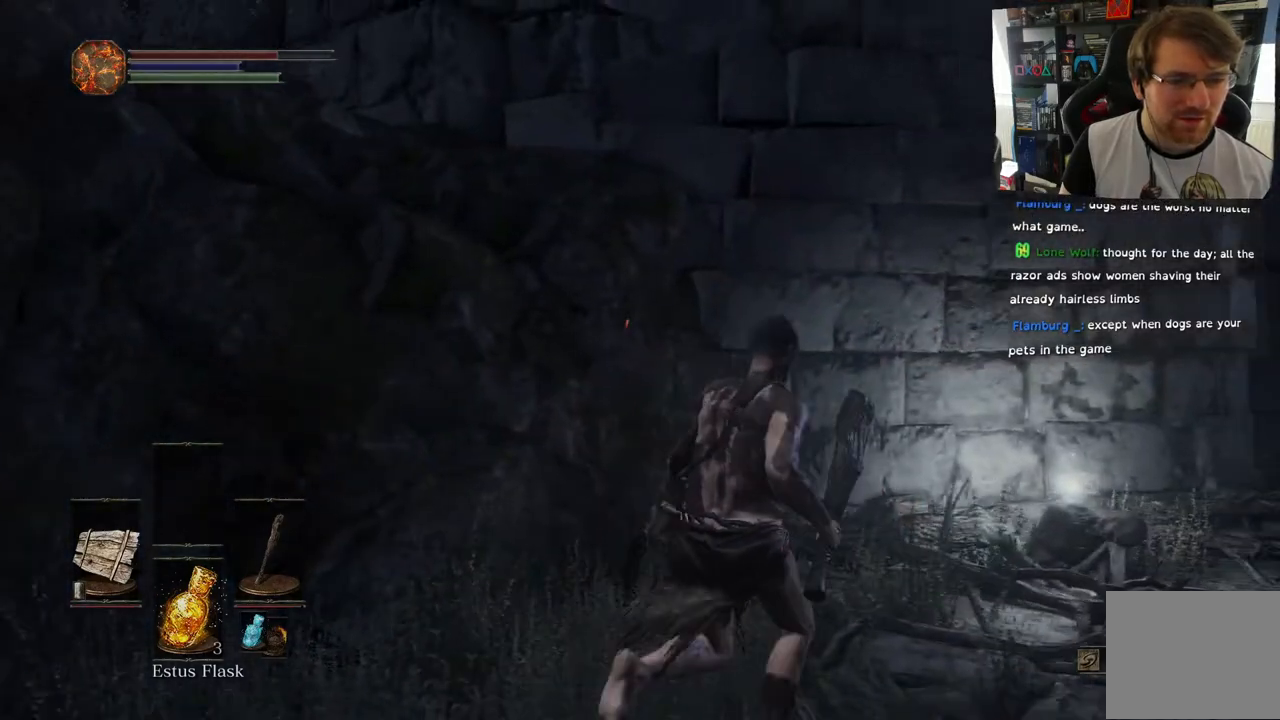
{"dt_ms": 500, "buttons": [], "left_stick": "up-right", "right_stick": "down", "events": [[450, "right_stick", "down"]]}
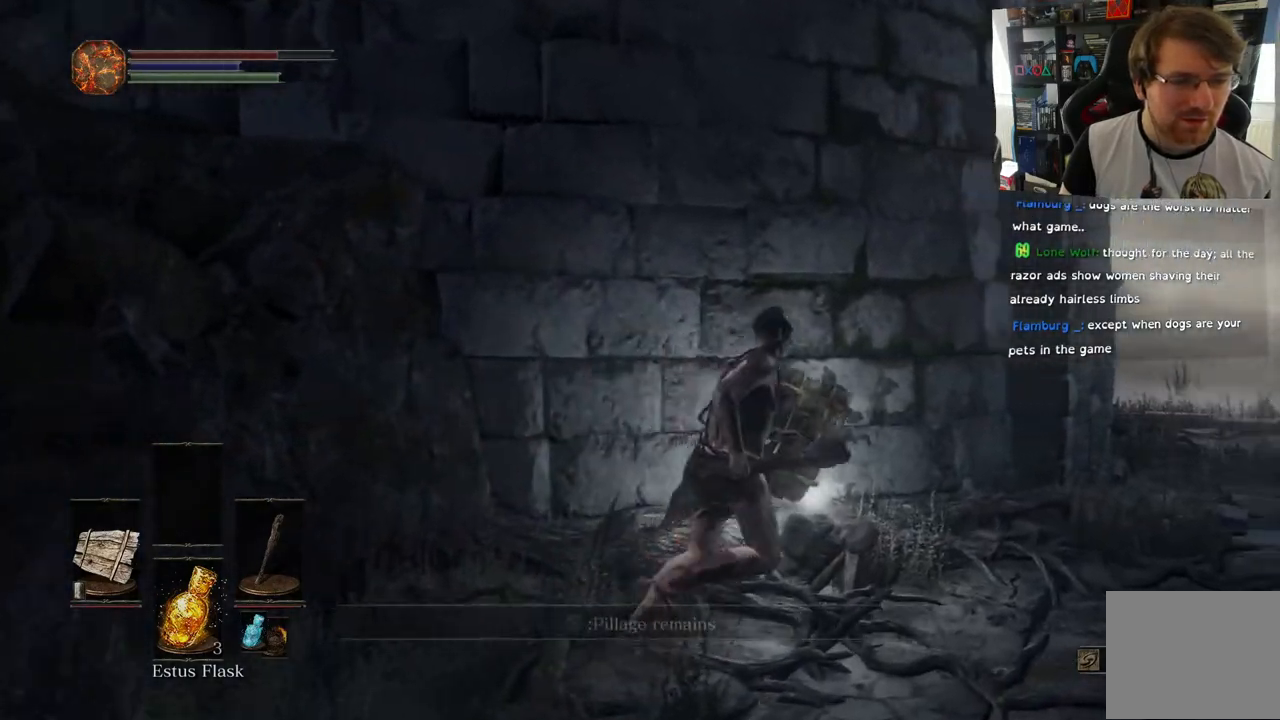
{"dt_ms": 1000, "buttons": [], "left_stick": "center", "right_stick": "center"}
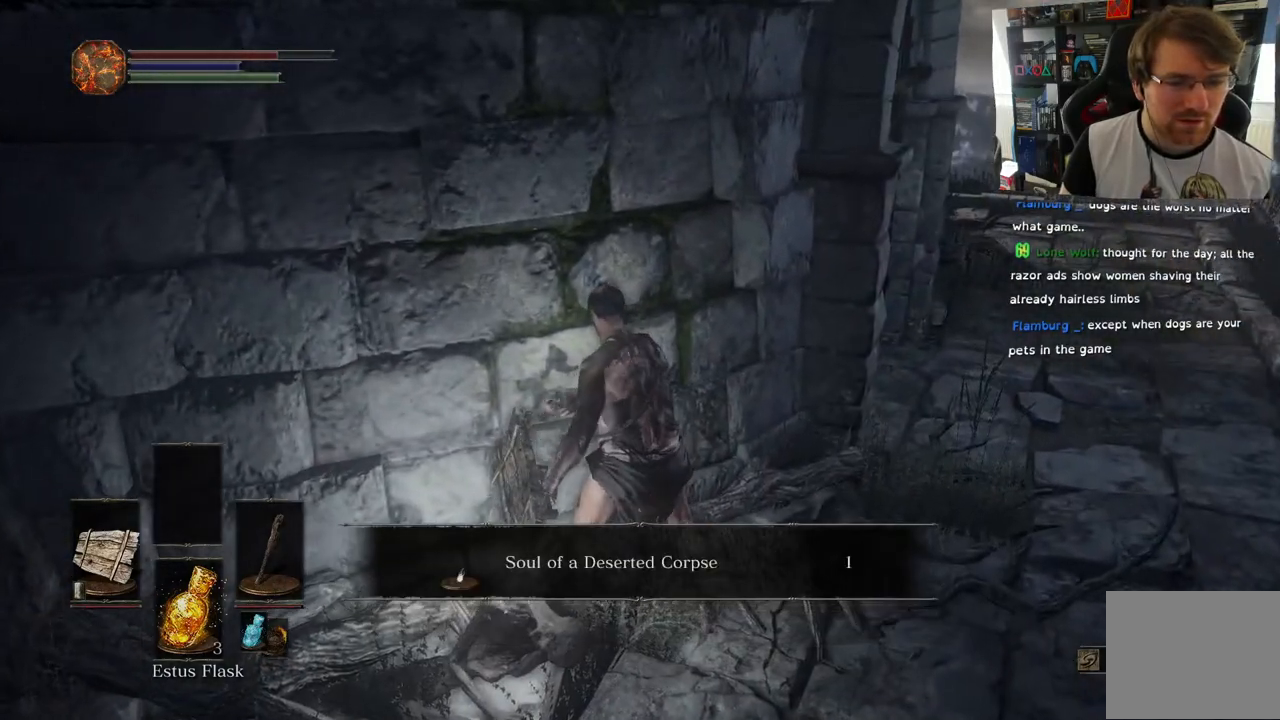
{"dt_ms": 500, "buttons": [], "left_stick": "up-right", "right_stick": "center", "events": [[317, "CROSS", "down"], [450, "CROSS", "up"], [500, "left_stick", "up-right"]]}
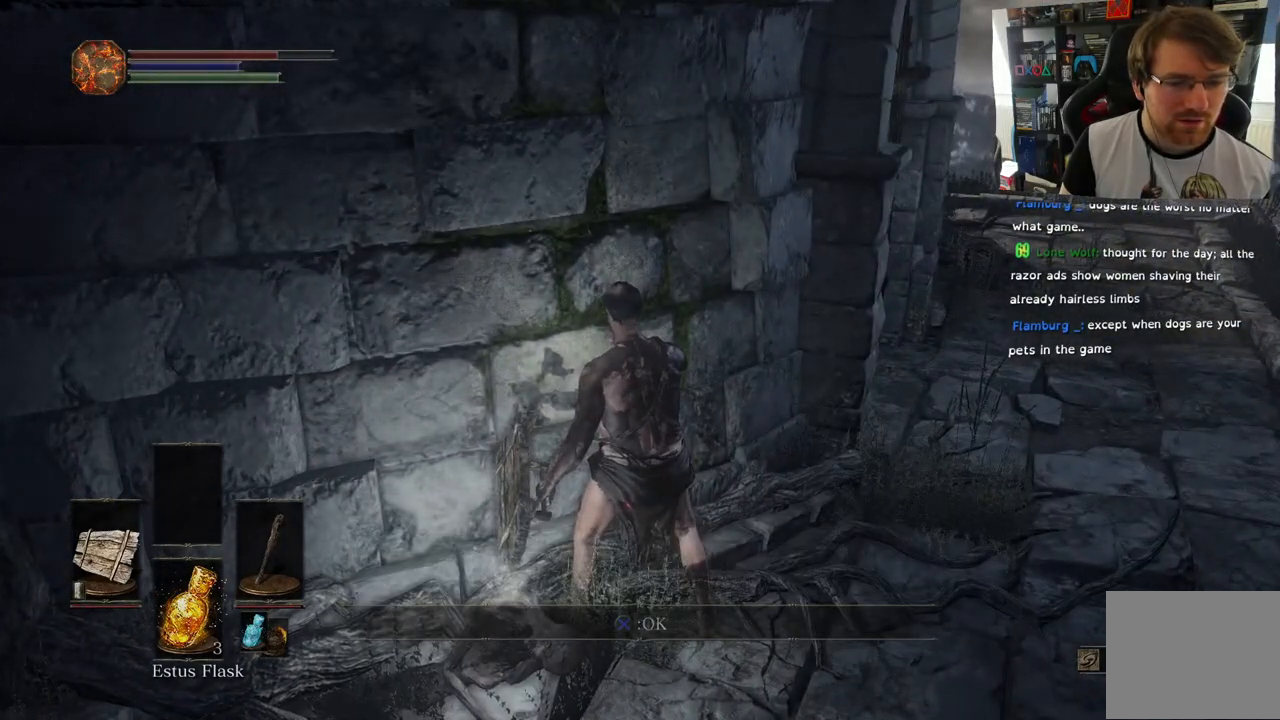
{"dt_ms": 500, "buttons": [], "left_stick": "right", "right_stick": "left", "events": [[67, "left_stick", "right"], [450, "right_stick", "left"]]}
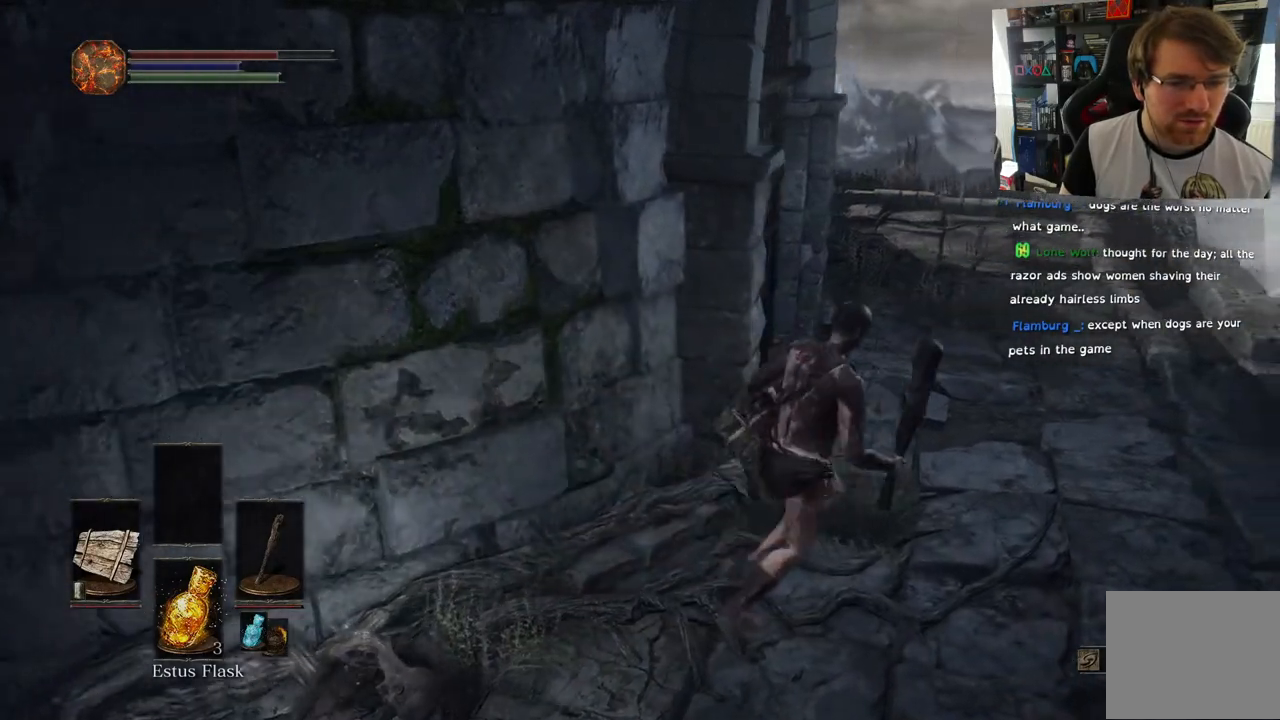
{"dt_ms": 500, "buttons": [], "left_stick": "up-right", "right_stick": "center", "events": [[483, "right_stick", "center"], [500, "left_stick", "up-right"]]}
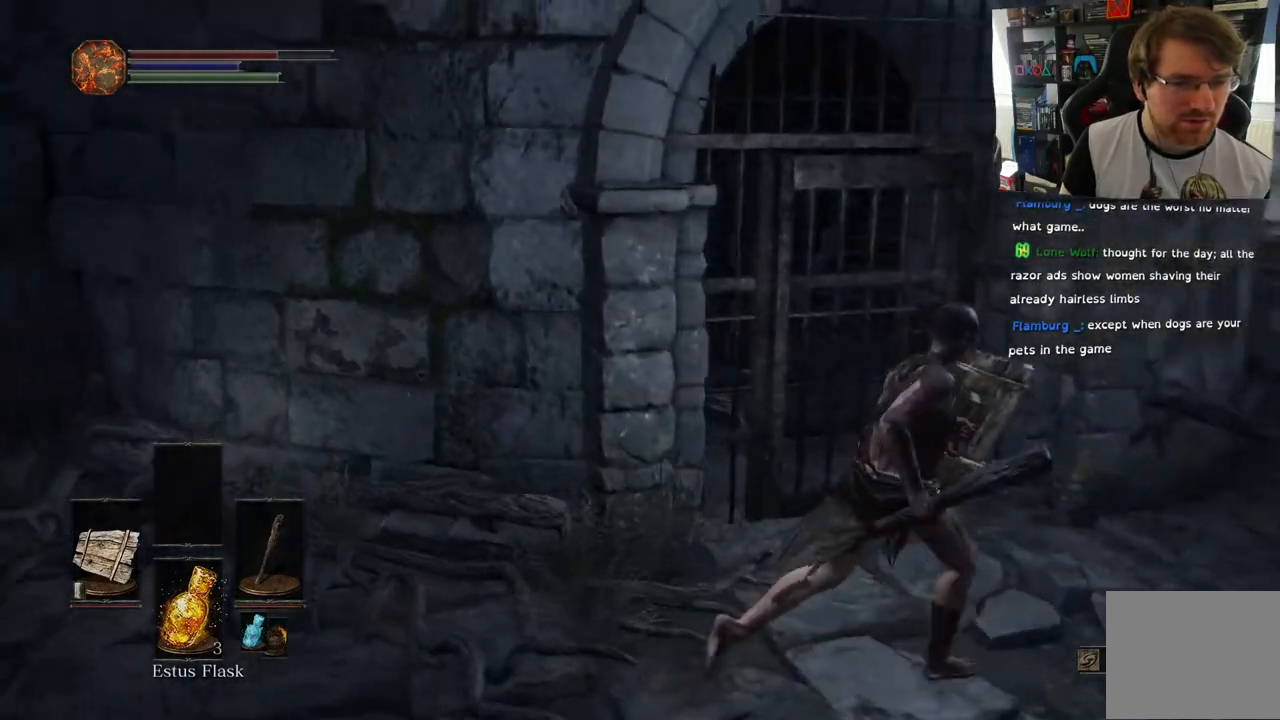
{"dt_ms": 500, "buttons": [], "left_stick": "center", "right_stick": "center", "events": [[150, "left_stick", "up"], [333, "left_stick", "center"]]}
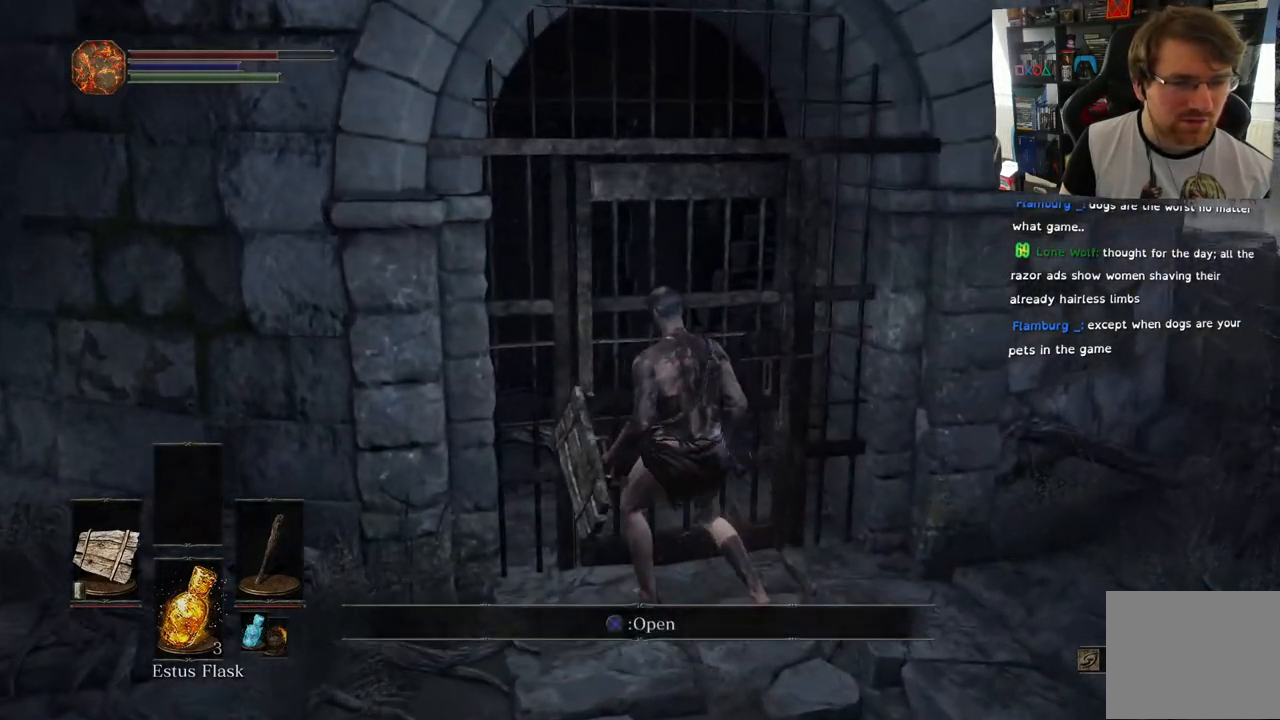
{"dt_ms": 500, "buttons": [], "left_stick": "up-left", "right_stick": "center", "events": [[33, "left_stick", "right"], [367, "left_stick", "up-left"]]}
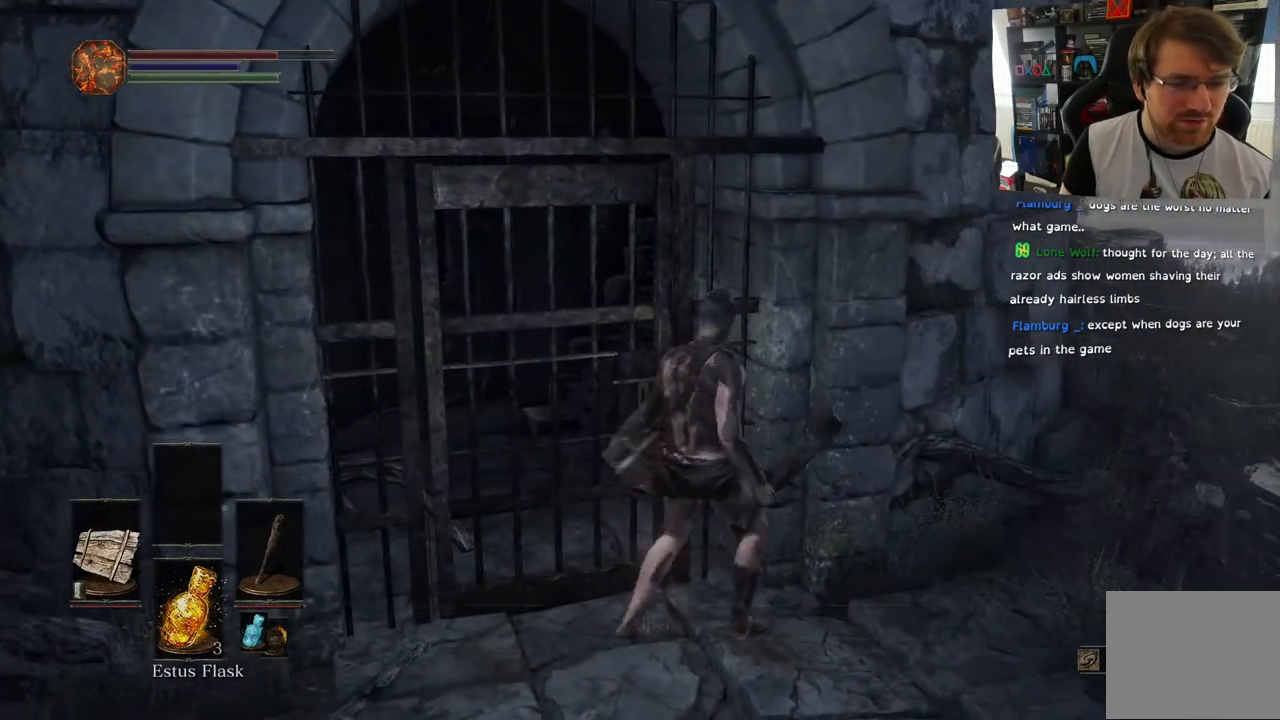
{"dt_ms": 500, "buttons": [], "left_stick": "center", "right_stick": "center", "events": [[67, "left_stick", "center"], [150, "CROSS", "down"], [283, "CROSS", "up"]]}
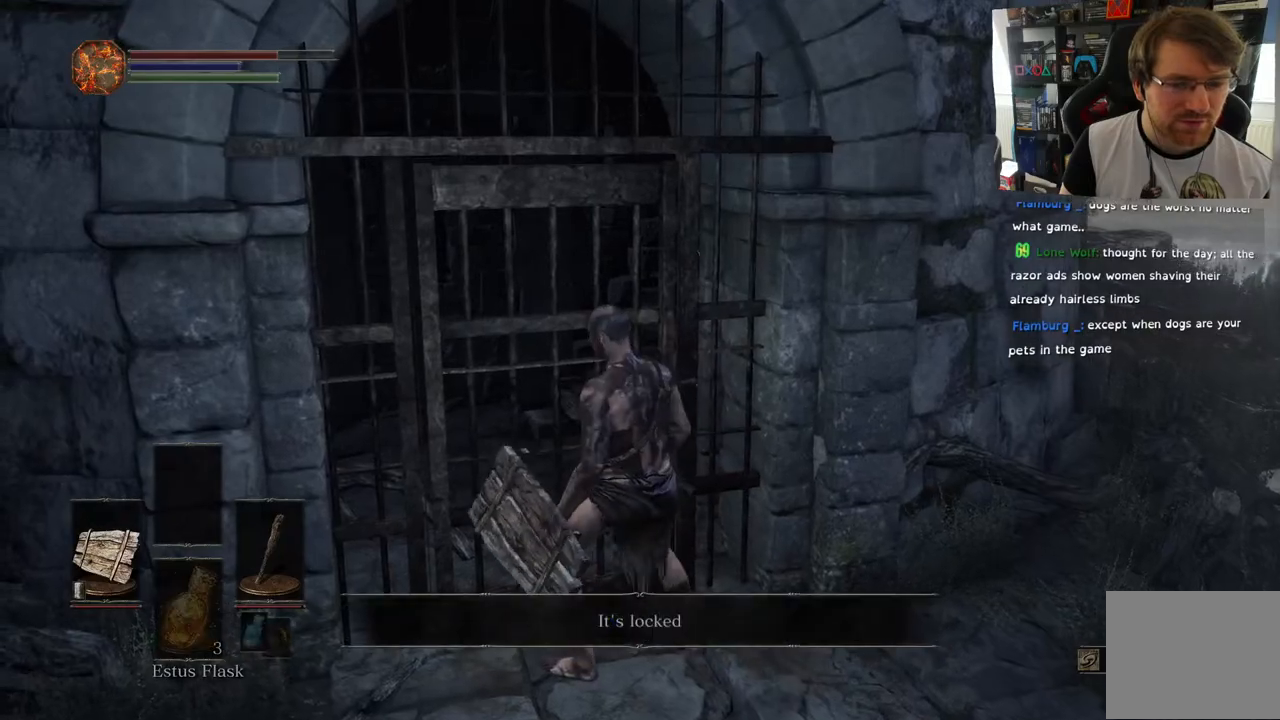
{"dt_ms": 500, "buttons": [], "left_stick": "right", "right_stick": "down", "events": [[217, "left_stick", "right"], [483, "right_stick", "down"]]}
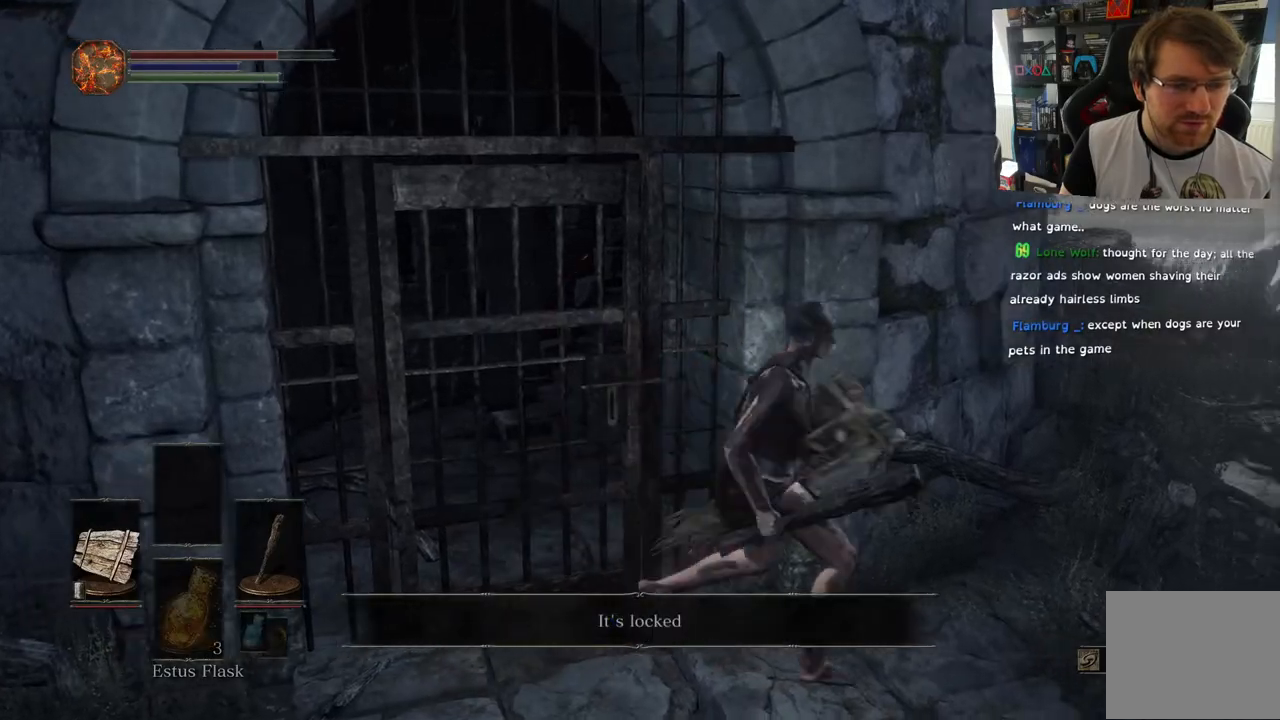
{"dt_ms": 500, "buttons": [], "left_stick": "right", "right_stick": "center", "events": [[117, "right_stick", "center"], [167, "right_stick", "down-left"], [367, "right_stick", "center"]]}
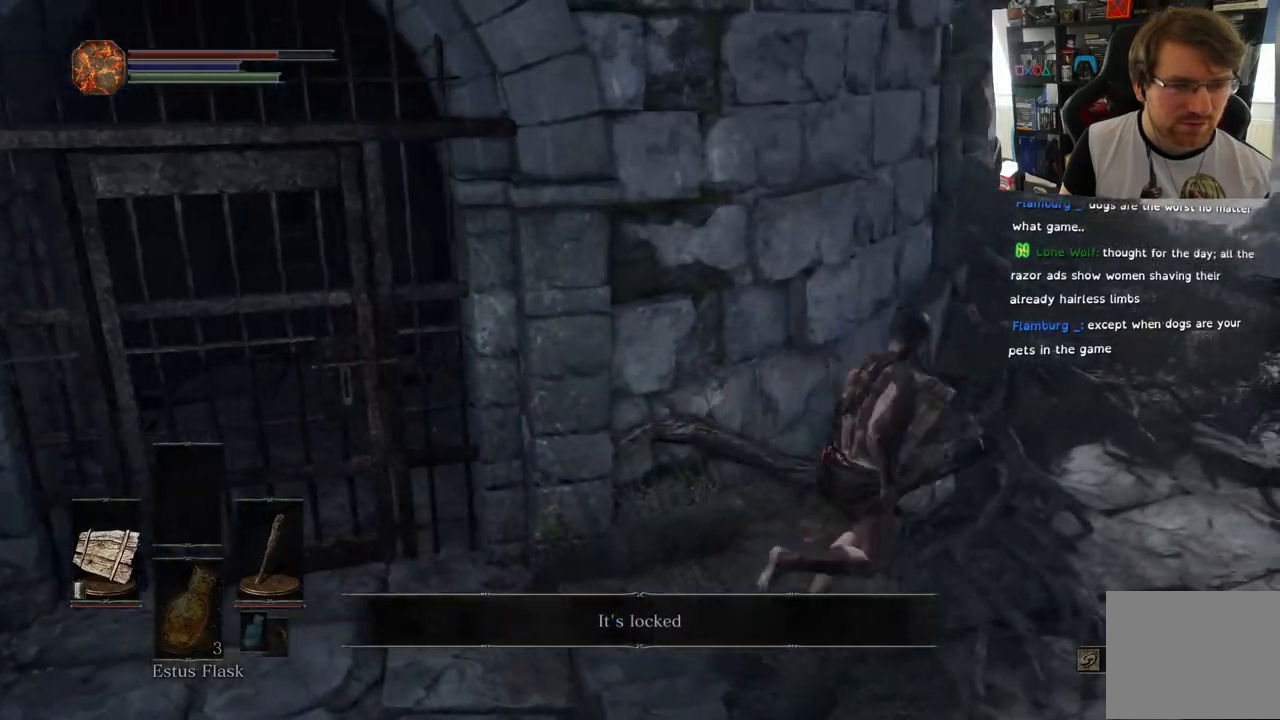
{"dt_ms": 500, "buttons": [], "left_stick": "up", "right_stick": "right", "events": [[83, "right_stick", "right"], [317, "left_stick", "up-right"], [500, "left_stick", "up"]]}
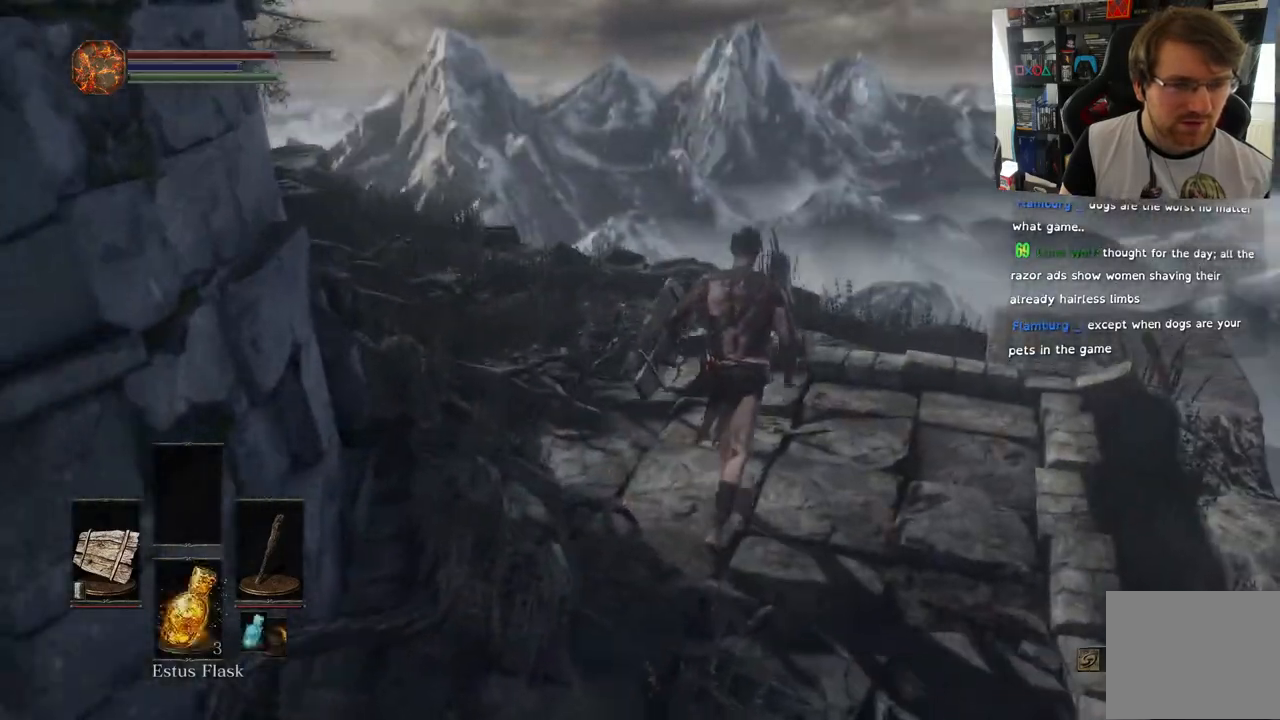
{"dt_ms": 500, "buttons": [], "left_stick": "up", "right_stick": "left", "events": [[217, "right_stick", "left"]]}
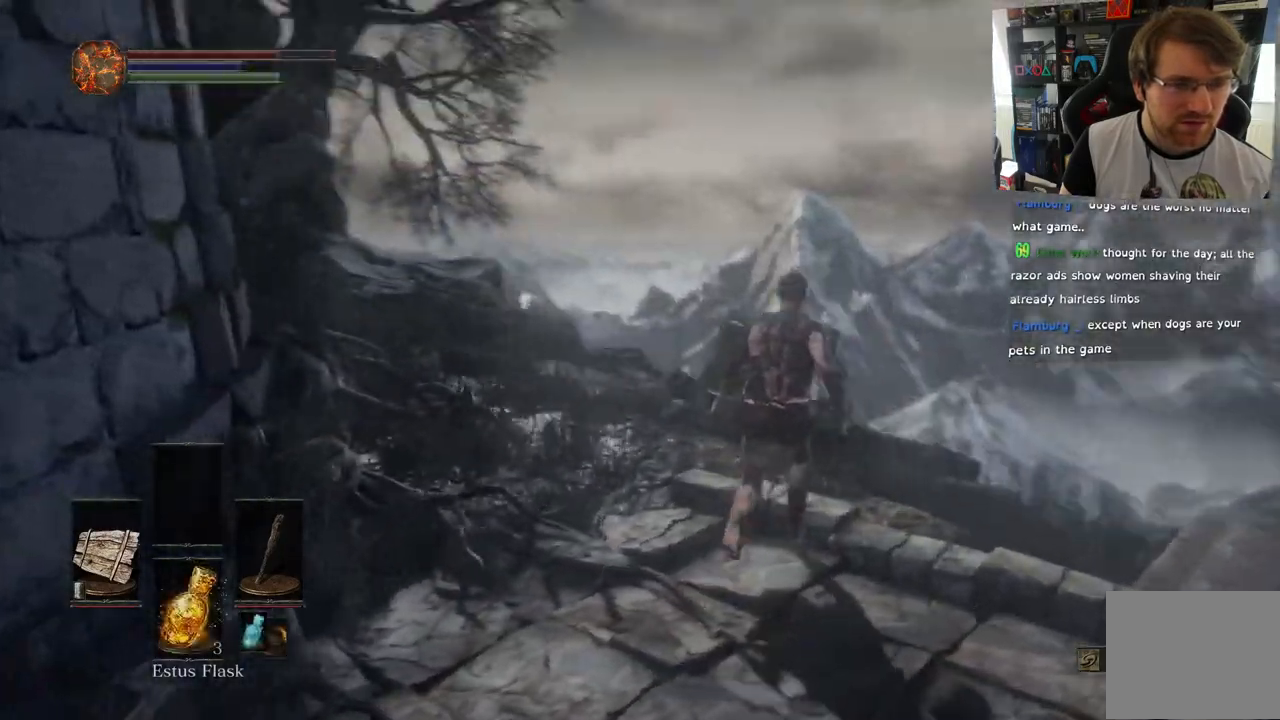
{"dt_ms": 500, "buttons": [], "left_stick": "up", "right_stick": "down-left", "events": [[233, "right_stick", "center"], [417, "right_stick", "left"], [483, "right_stick", "down-left"]]}